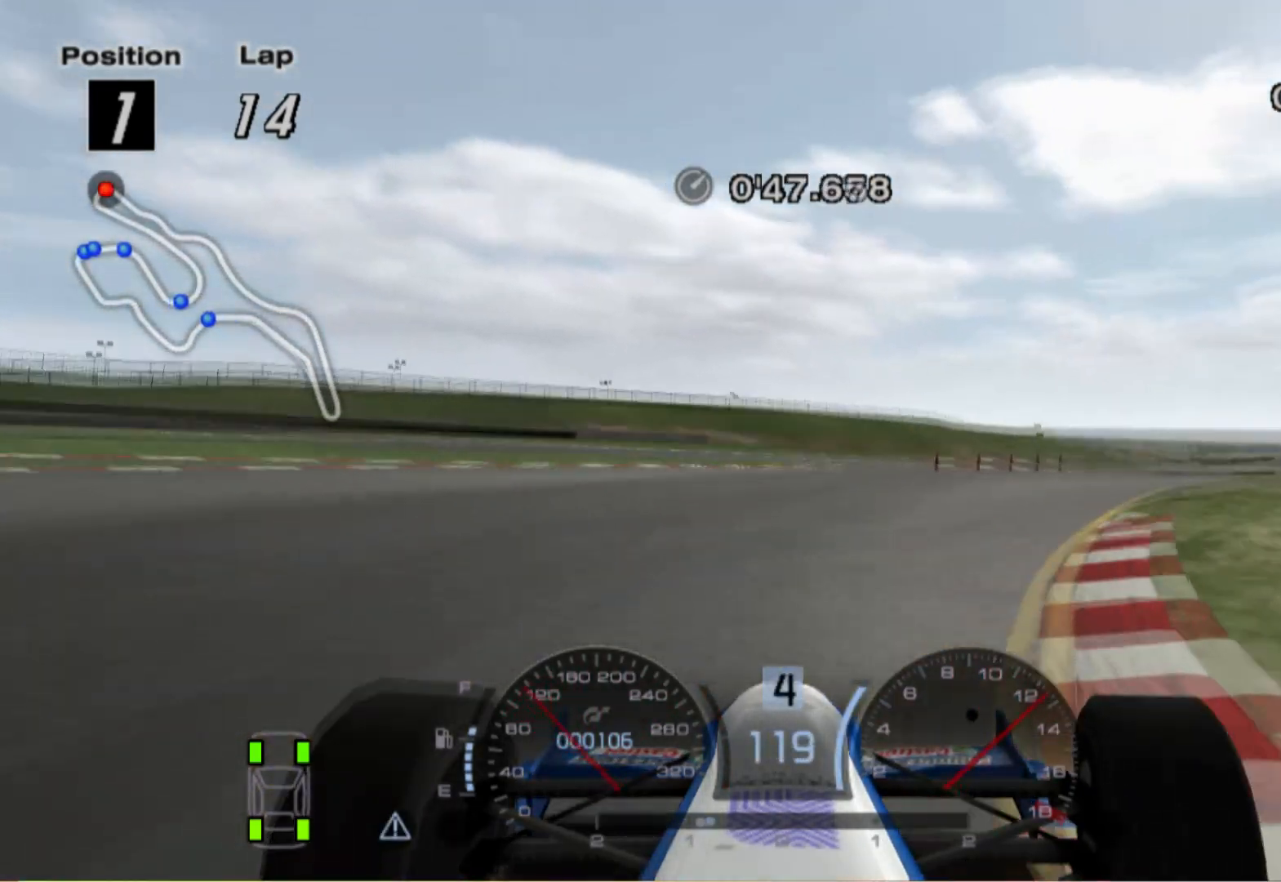
Gameplay with a controller (Xbox layout); each line is a JSON object with the inputs held at the frame after it. "events" lists button and stick changes between this image and that frame as [ms after this image, input, new state], when the widget could be followed in between. Not read: R2.
{"buttons": [], "left_stick": "right", "right_stick": "center", "events": []}
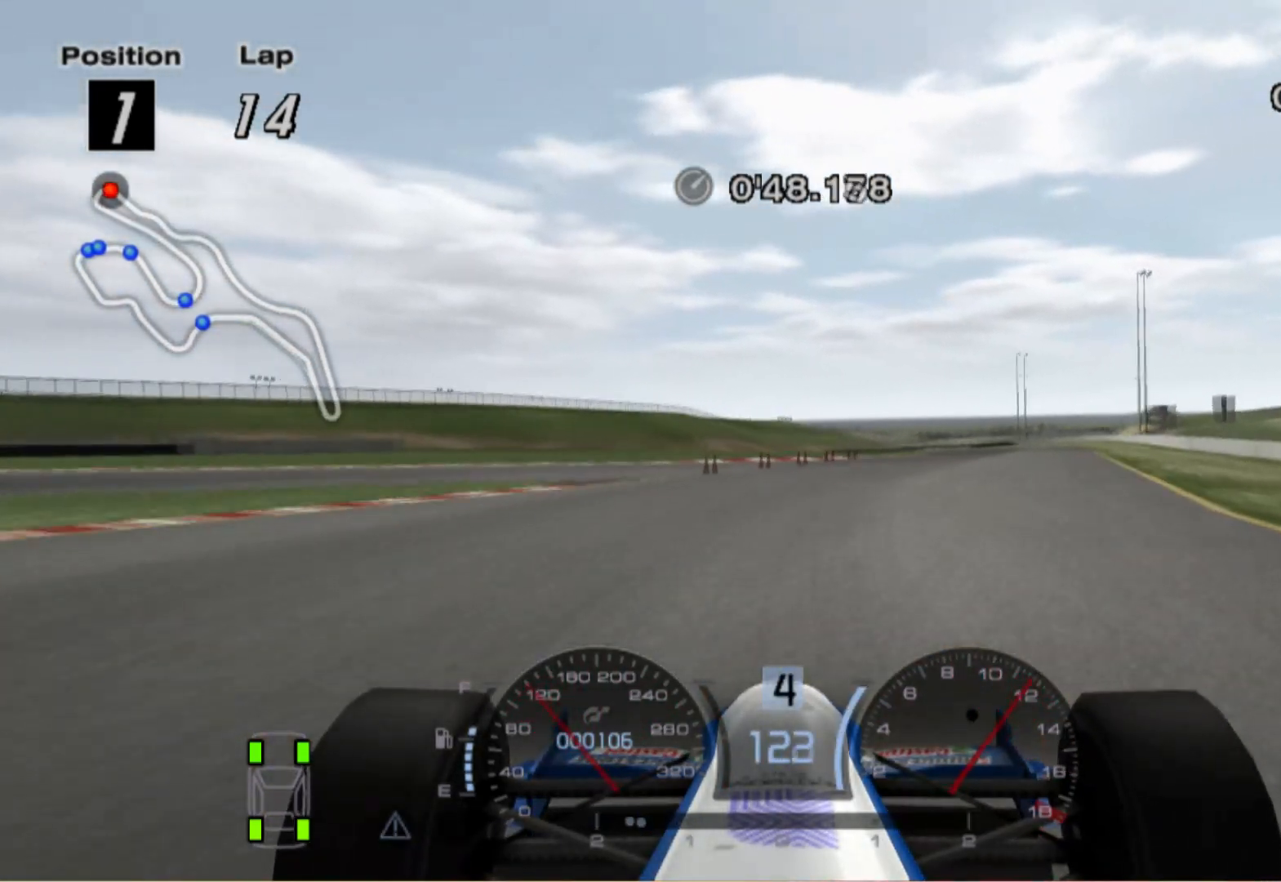
{"buttons": [], "left_stick": "right", "right_stick": "center", "events": []}
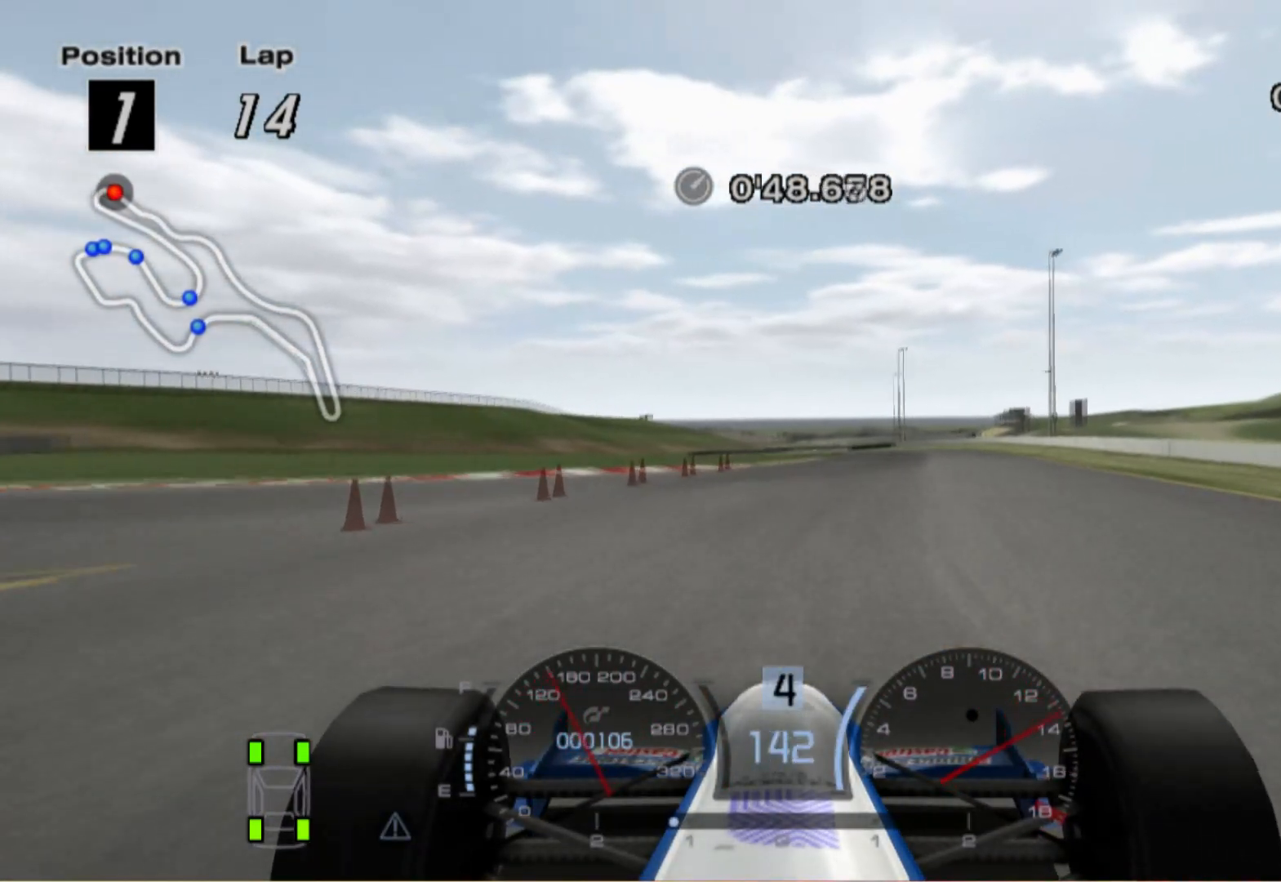
{"buttons": [], "left_stick": "left", "right_stick": "center", "events": [[200, "left_stick", "center"], [460, "left_stick", "left"]]}
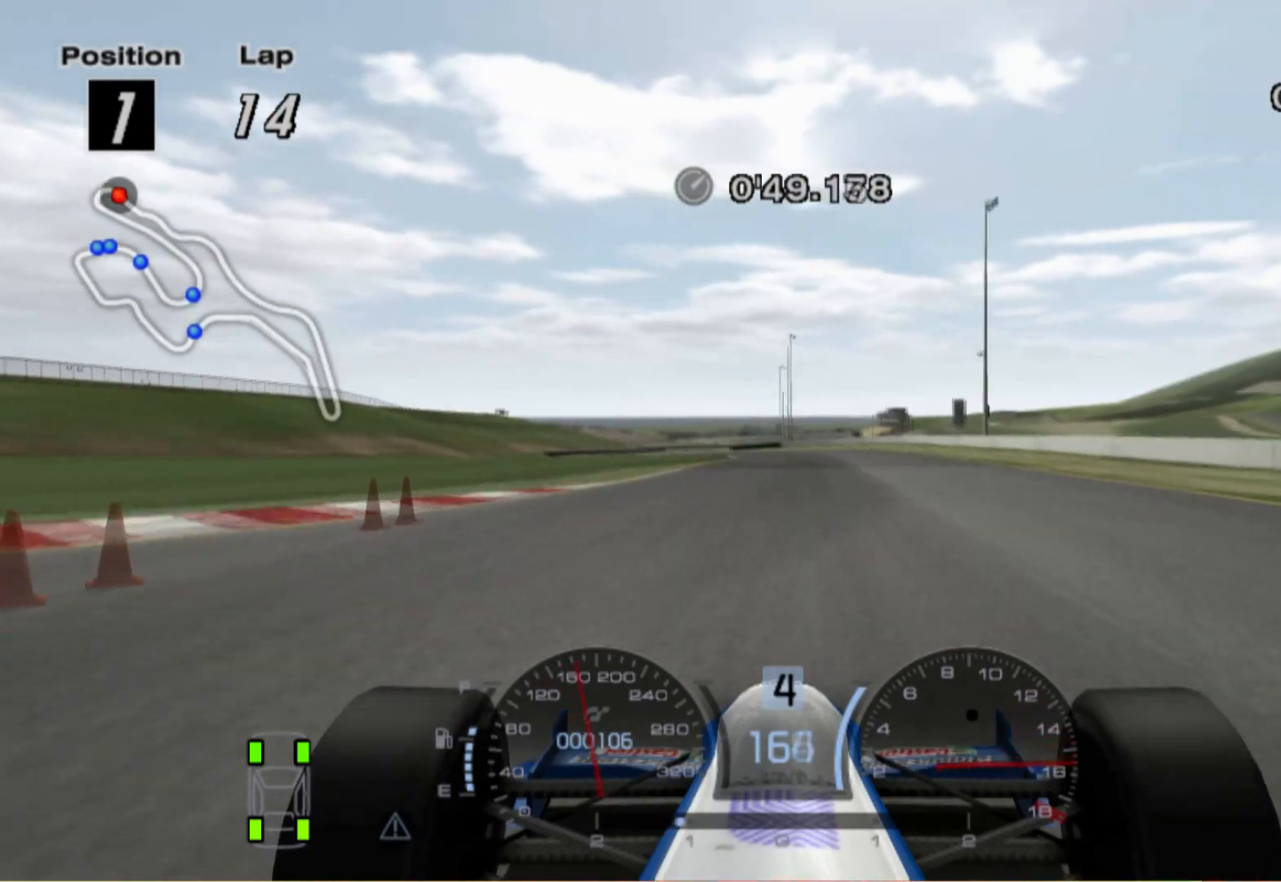
{"buttons": [], "left_stick": "center", "right_stick": "center", "events": [[20, "A", "down"], [160, "A", "up"], [420, "left_stick", "center"]]}
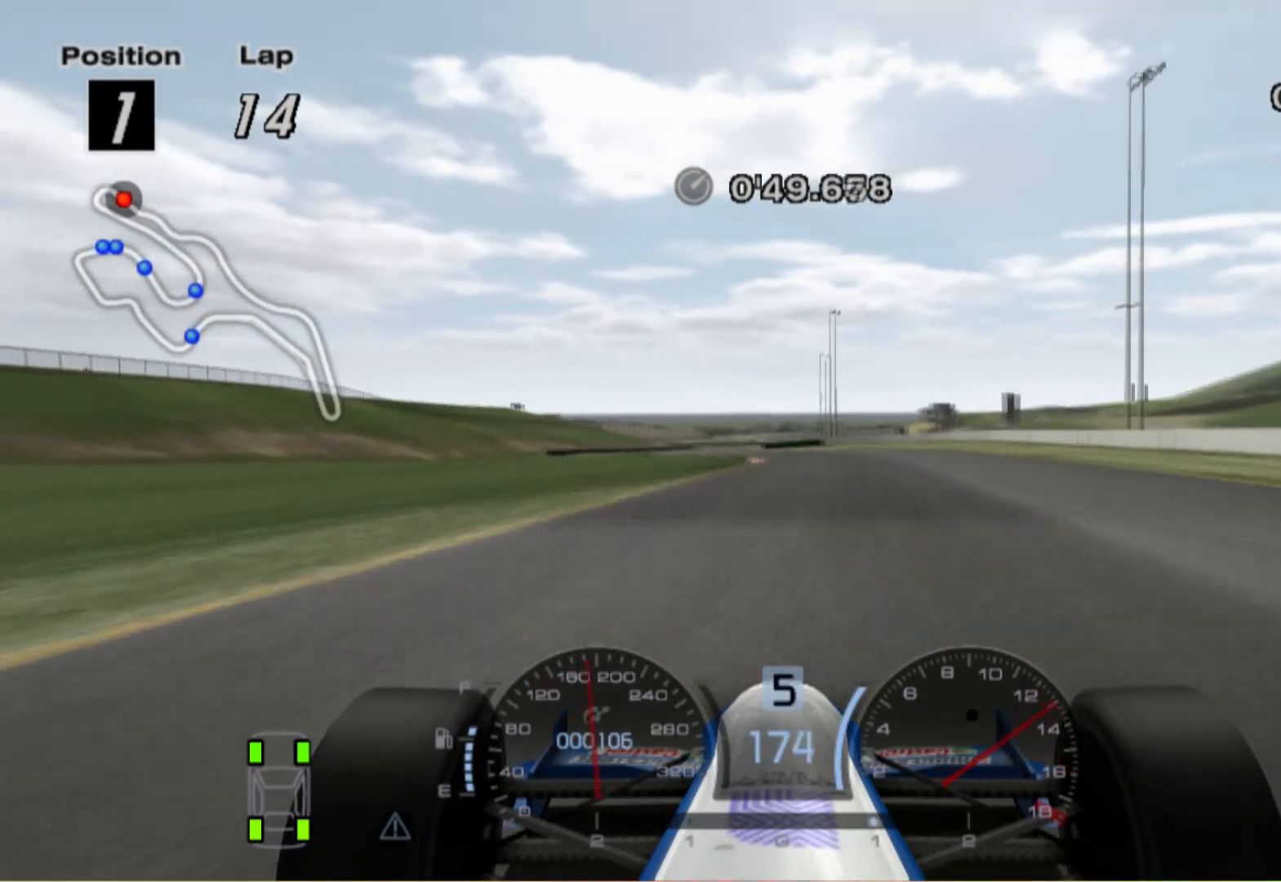
{"buttons": [], "left_stick": "center", "right_stick": "center", "events": [[60, "left_stick", "right"], [480, "left_stick", "center"]]}
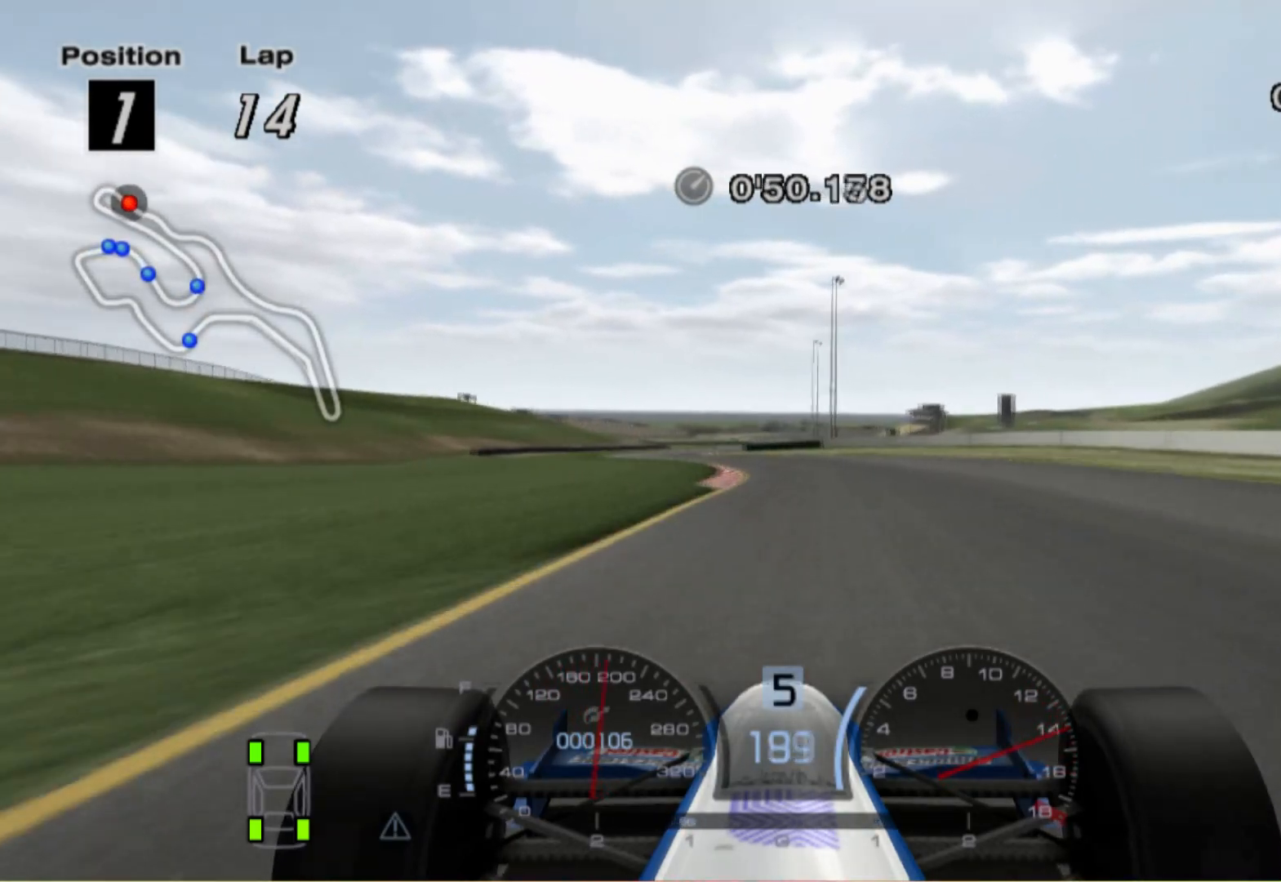
{"buttons": [], "left_stick": "left", "right_stick": "center", "events": [[80, "left_stick", "left"]]}
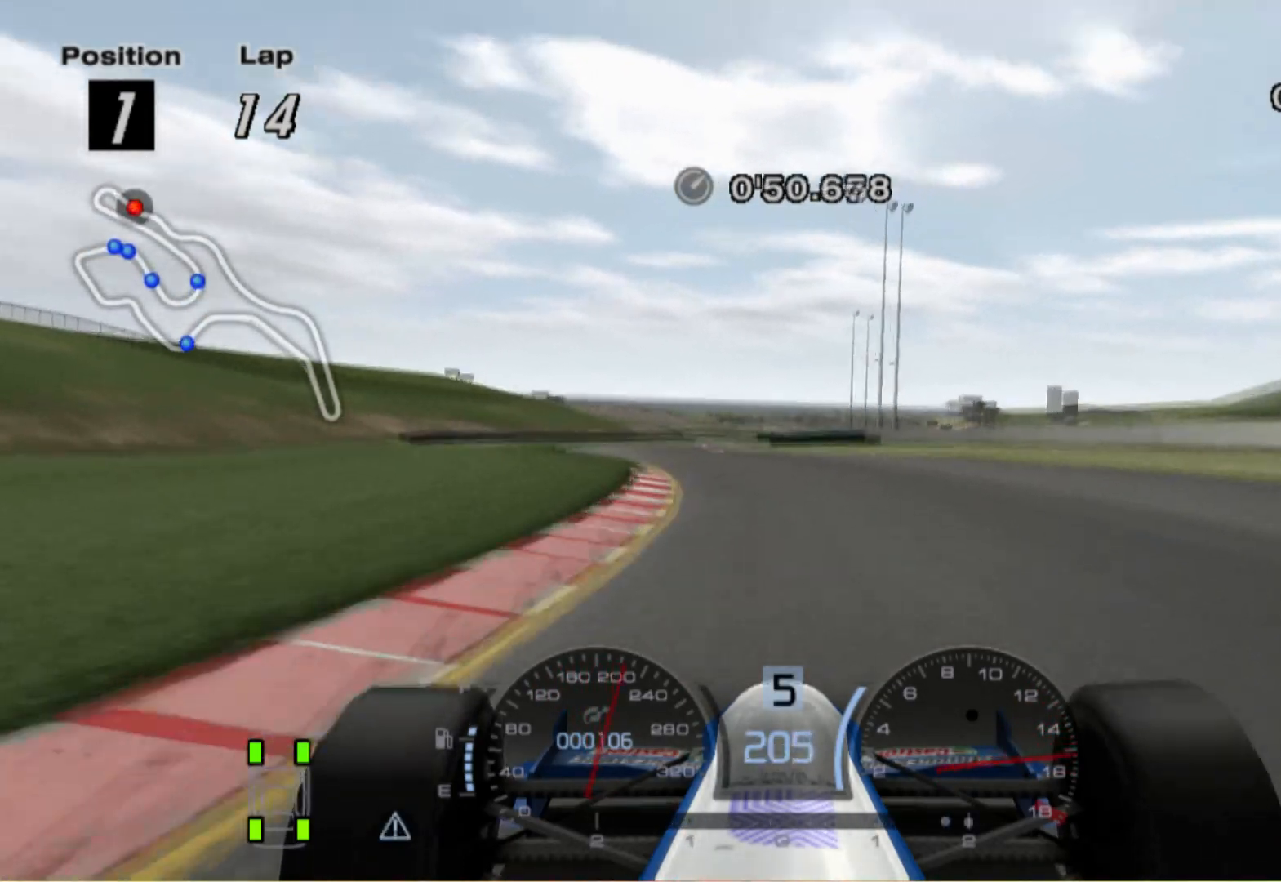
{"buttons": ["A"], "left_stick": "right", "right_stick": "center", "events": [[160, "left_stick", "center"], [340, "A", "down"], [340, "left_stick", "right"]]}
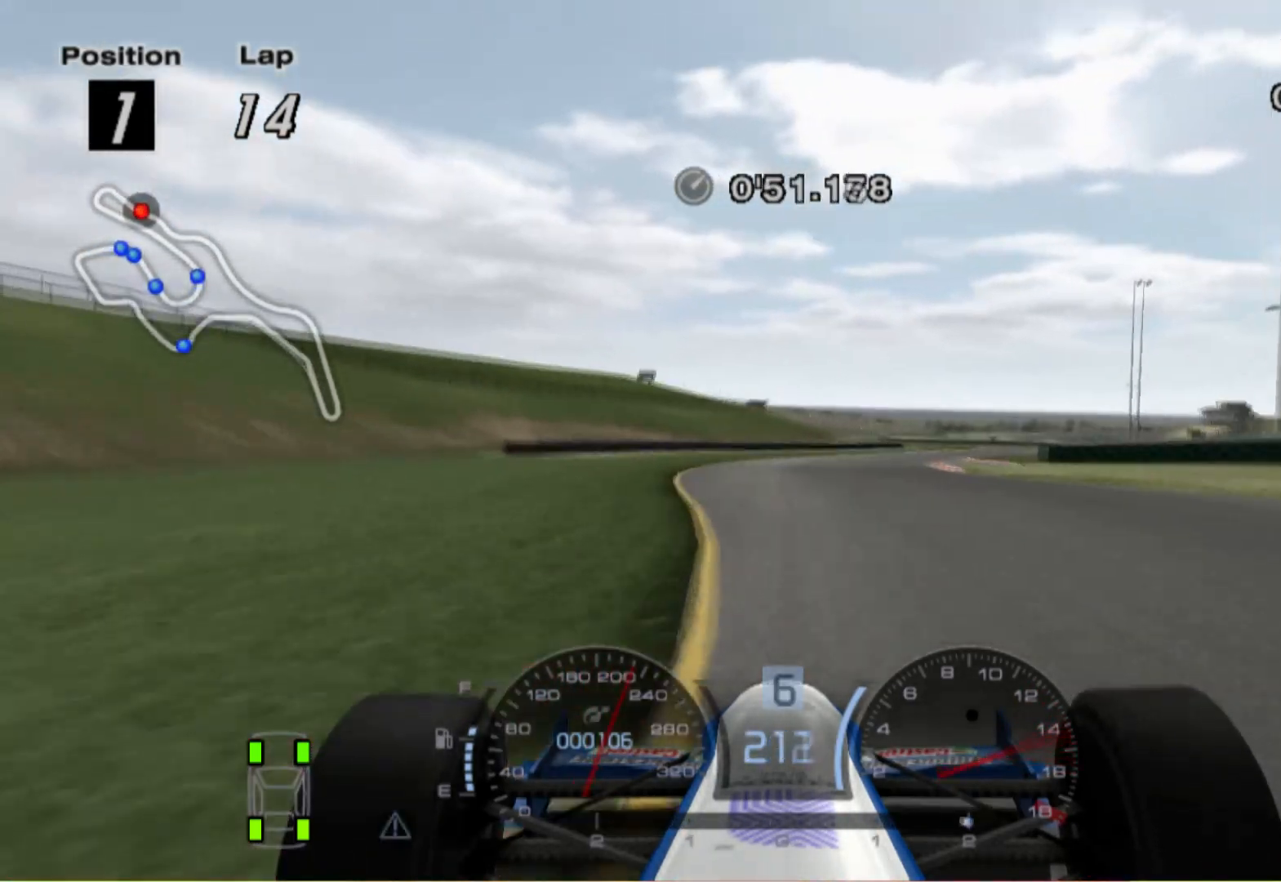
{"buttons": [], "left_stick": "right", "right_stick": "center", "events": [[20, "A", "up"]]}
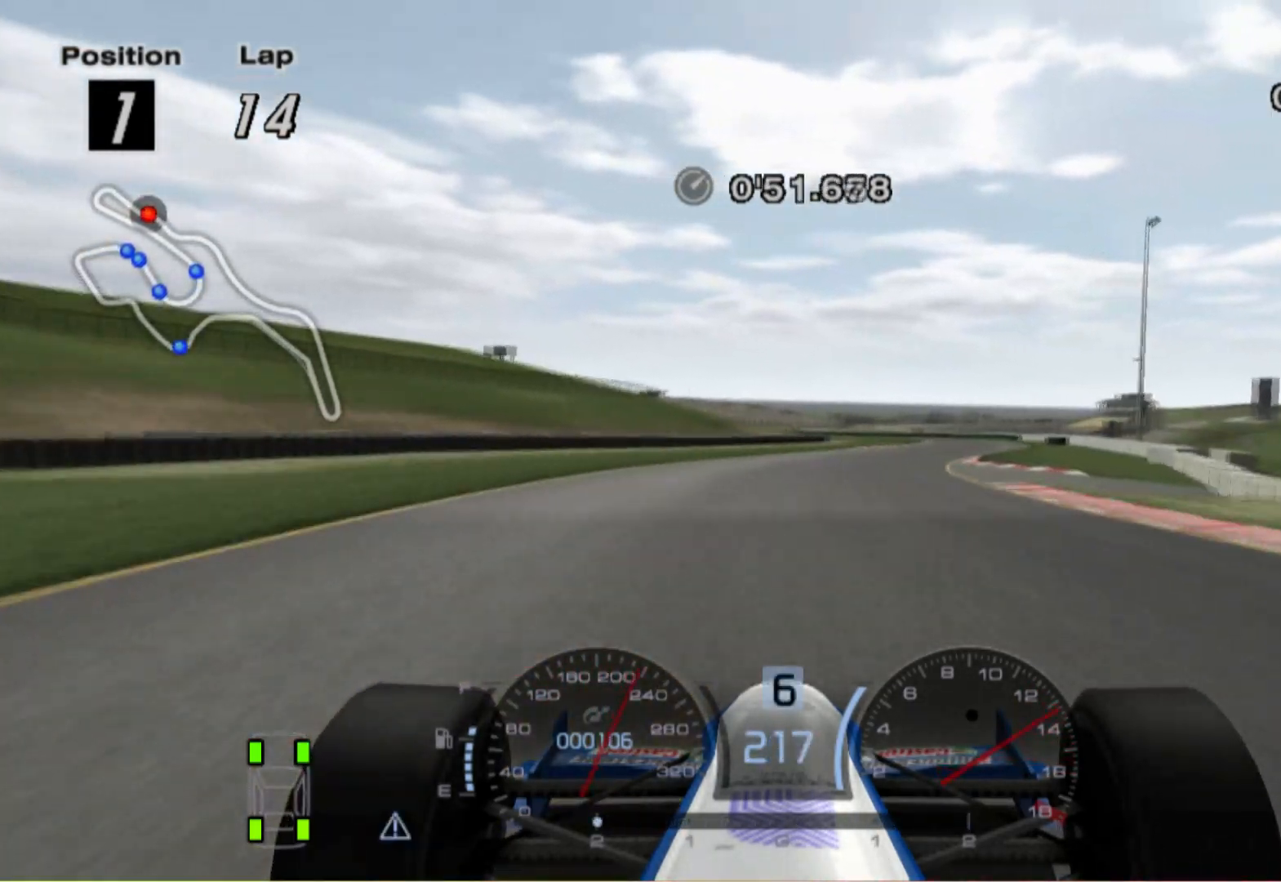
{"buttons": [], "left_stick": "right", "right_stick": "center", "events": []}
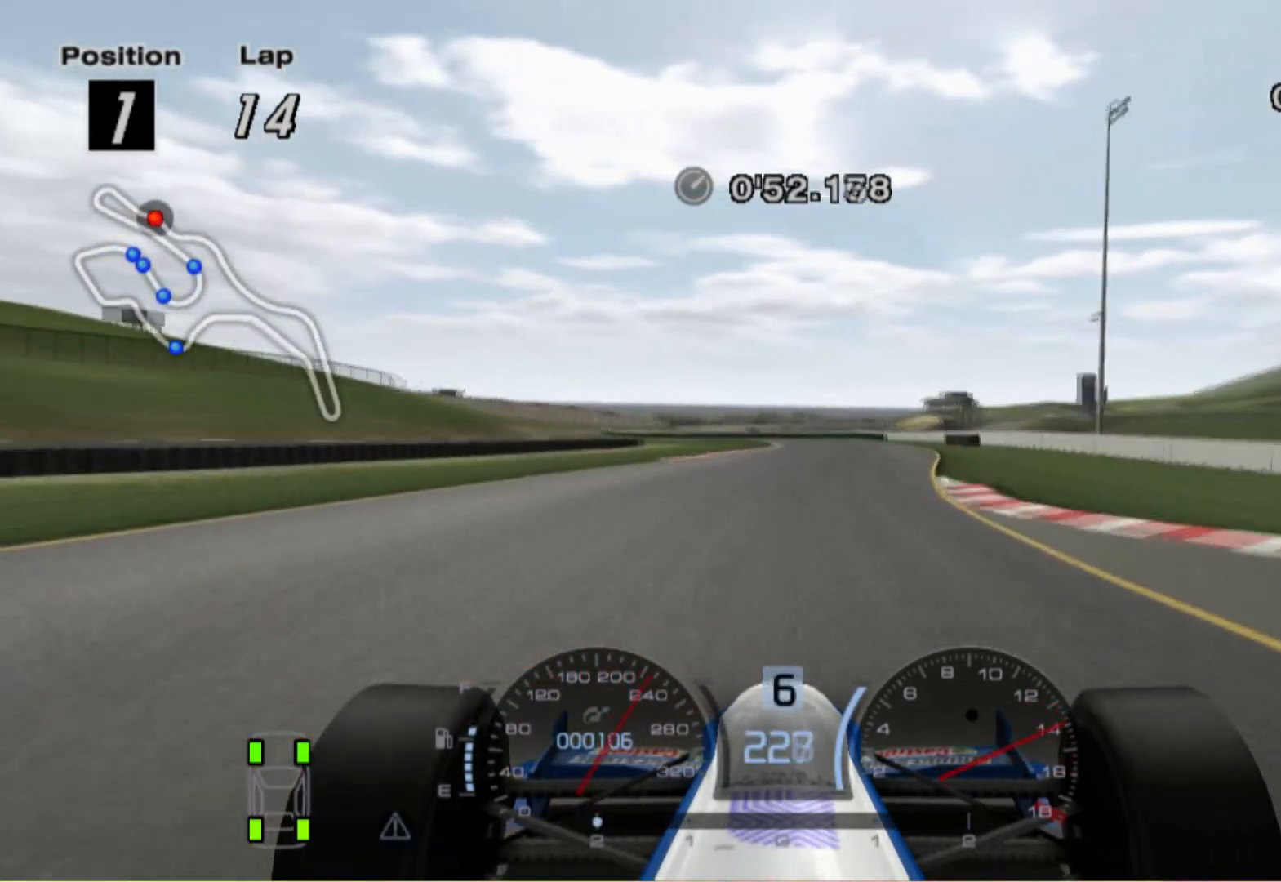
{"buttons": [], "left_stick": "left", "right_stick": "center", "events": [[120, "left_stick", "center"], [360, "left_stick", "left"]]}
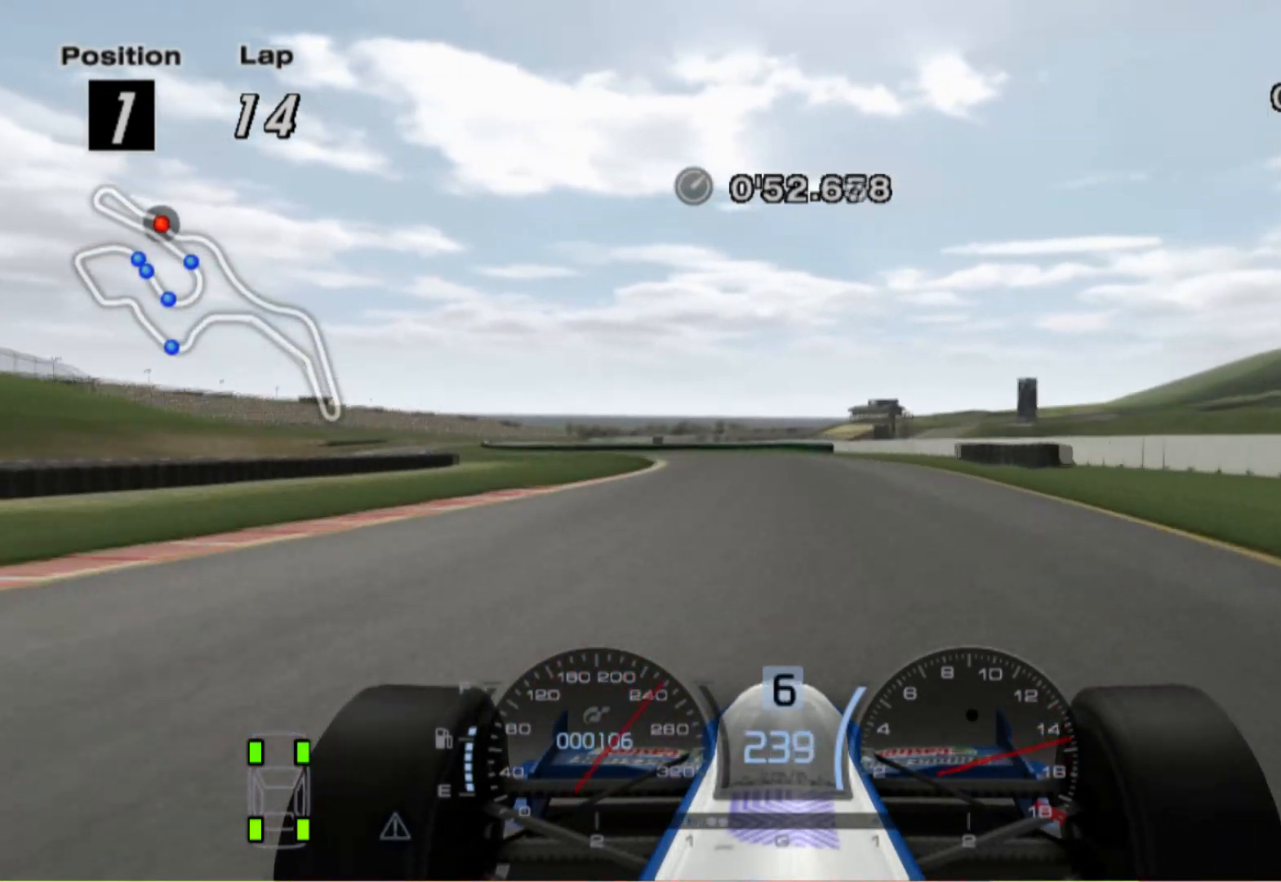
{"buttons": [], "left_stick": "left", "right_stick": "center", "events": []}
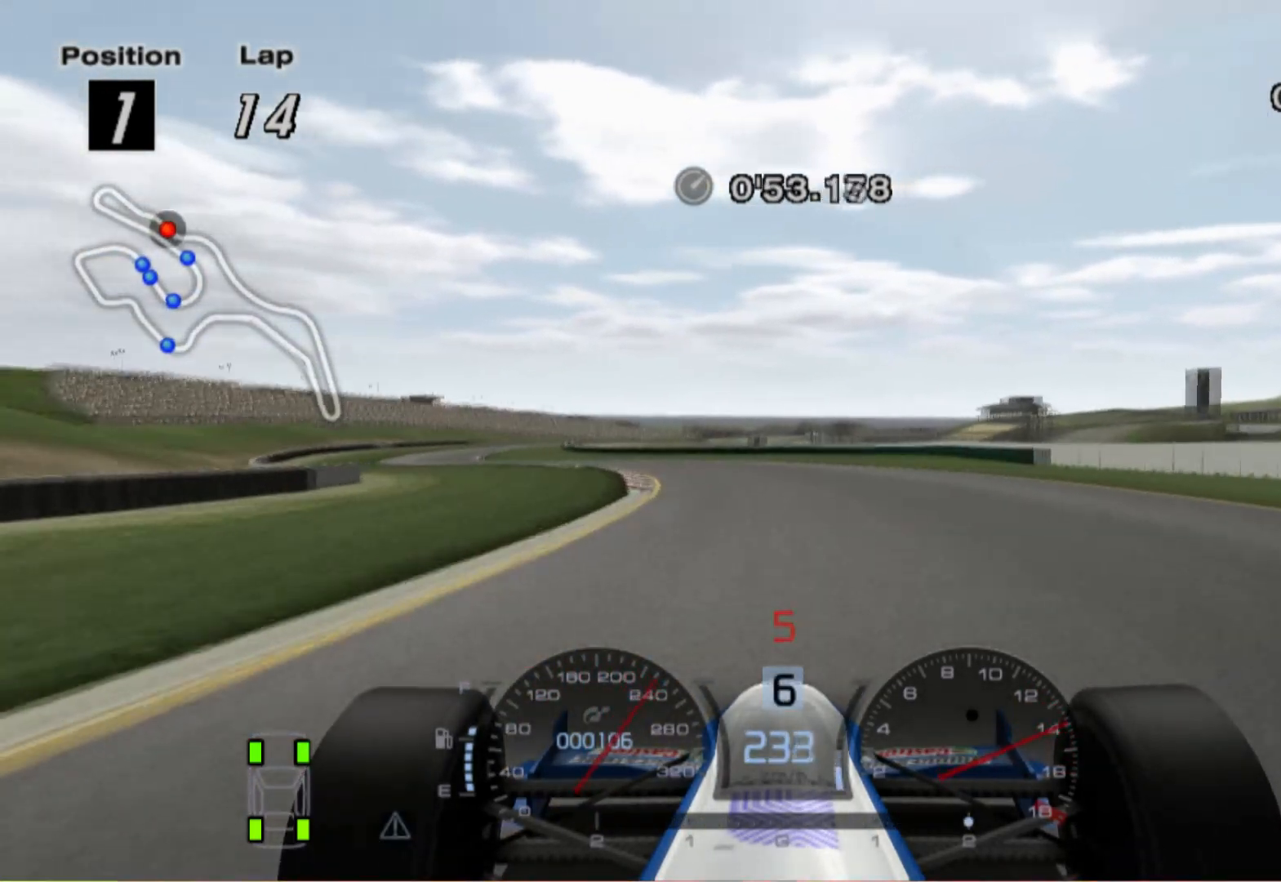
{"buttons": [], "left_stick": "up-left", "right_stick": "center", "events": [[280, "left_stick", "up-left"]]}
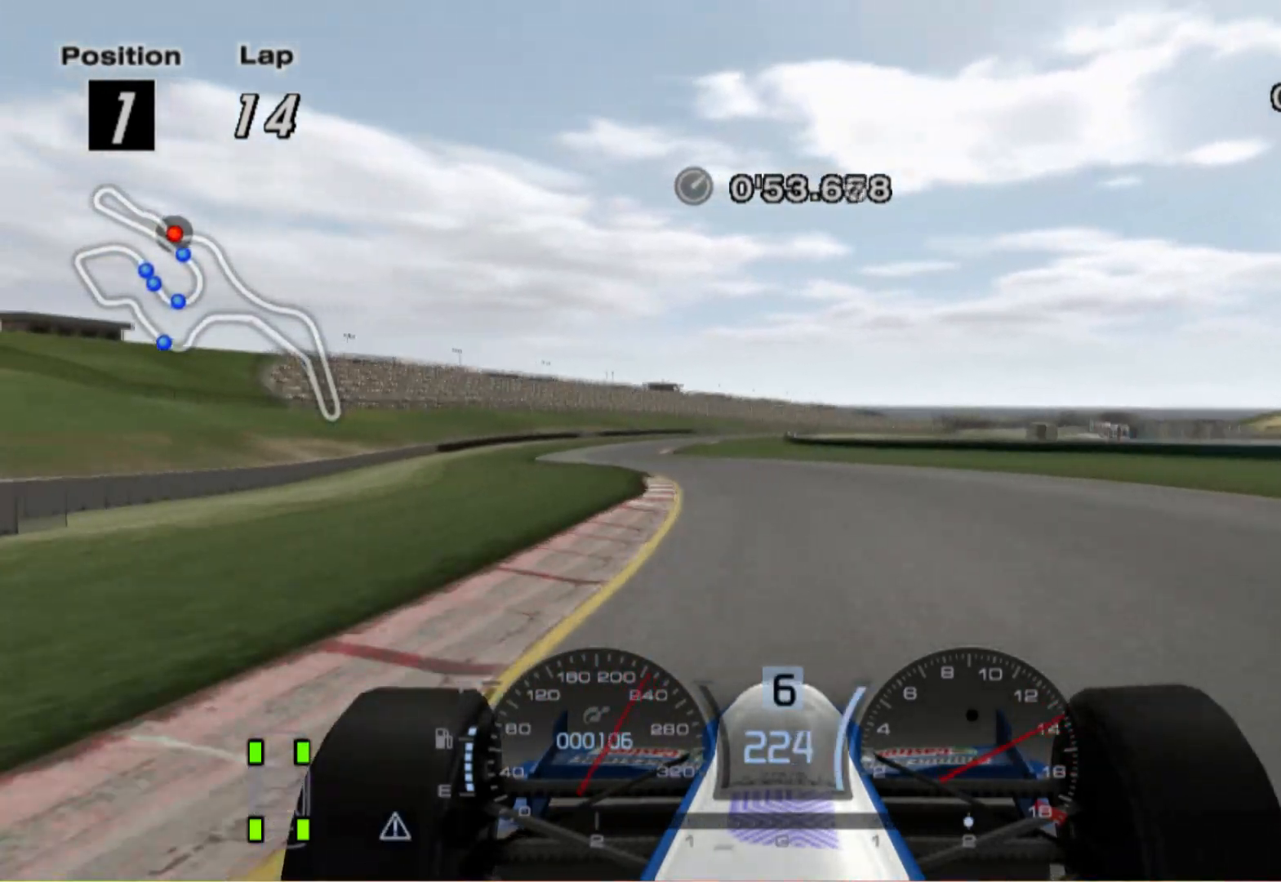
{"buttons": [], "left_stick": "left", "right_stick": "center", "events": [[420, "left_stick", "left"]]}
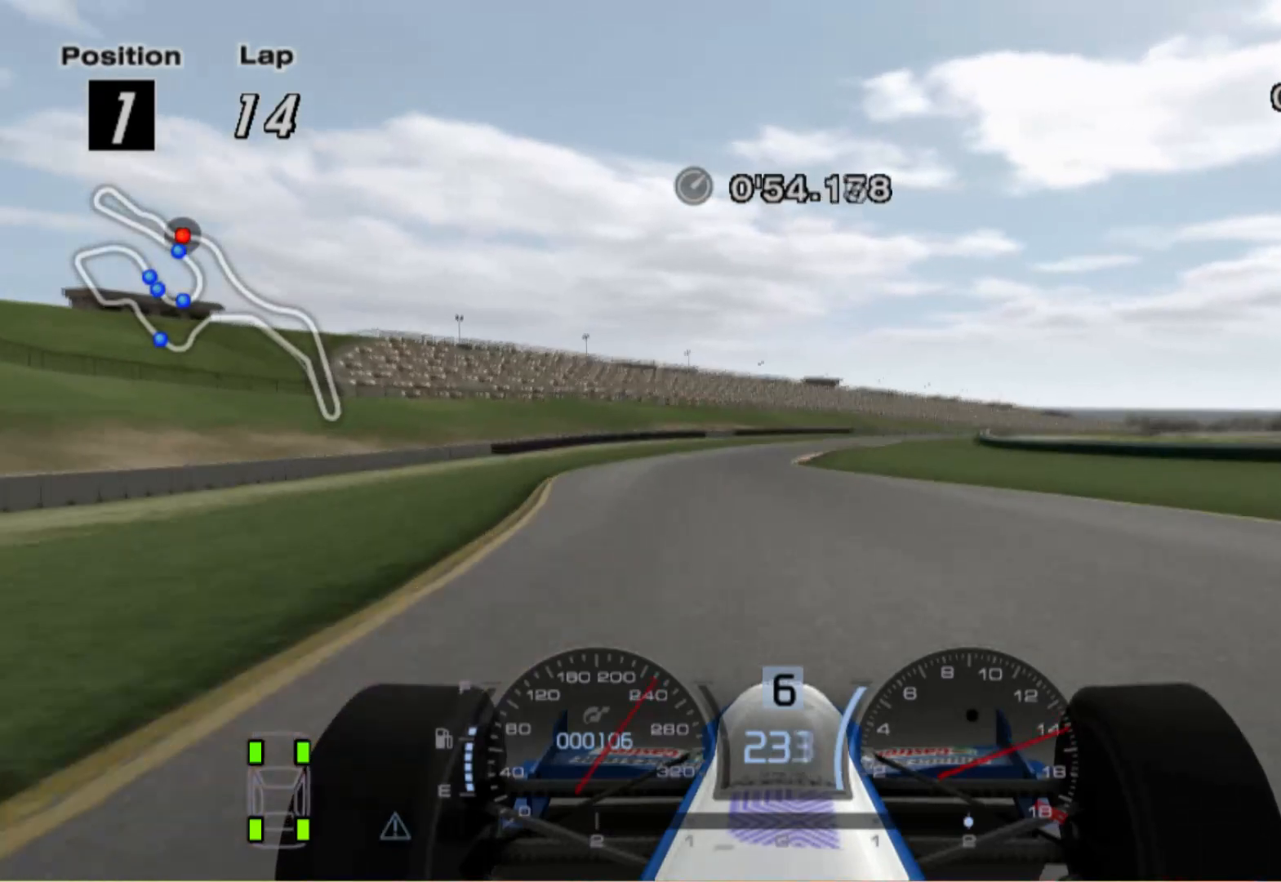
{"buttons": [], "left_stick": "right", "right_stick": "center", "events": [[80, "left_stick", "center"], [220, "left_stick", "right"]]}
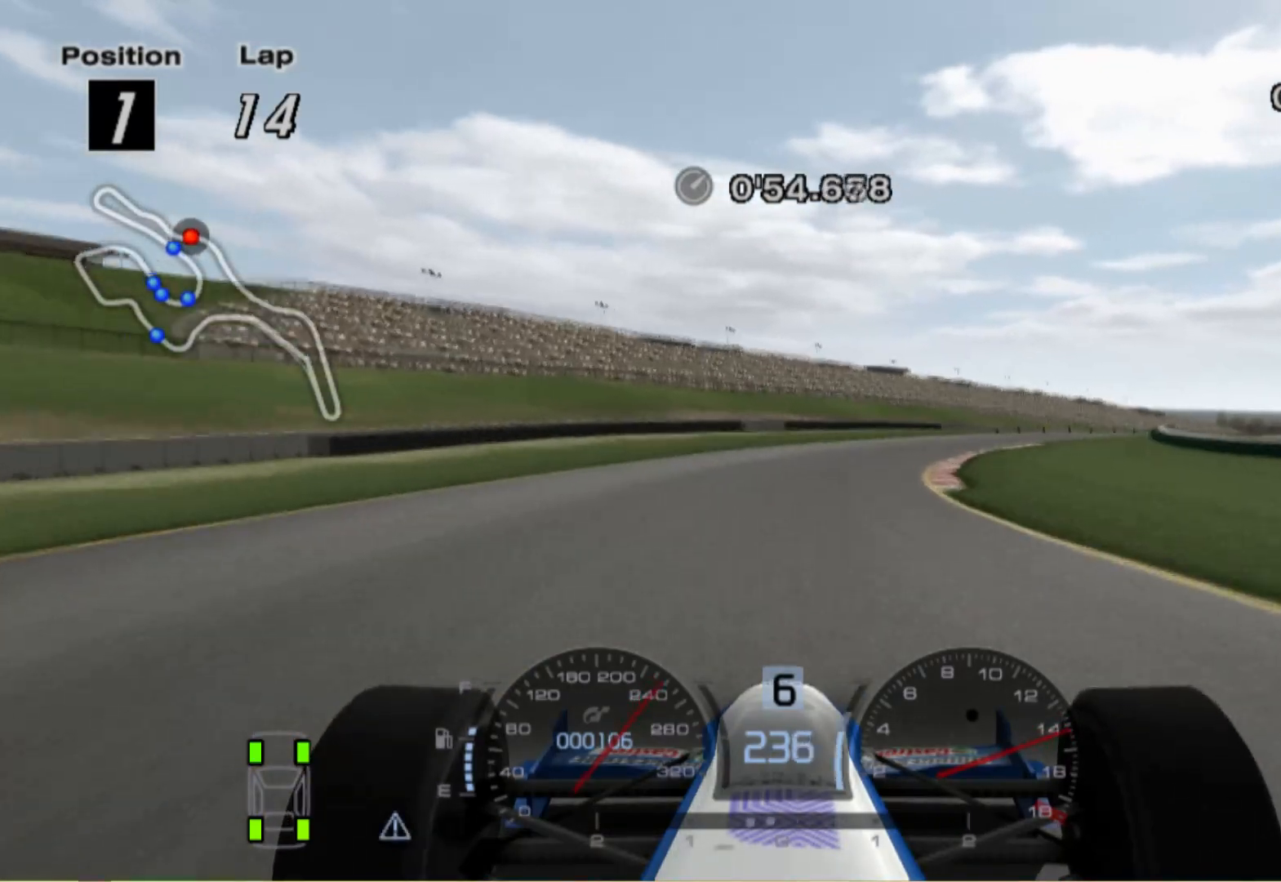
{"buttons": [], "left_stick": "right", "right_stick": "center", "events": []}
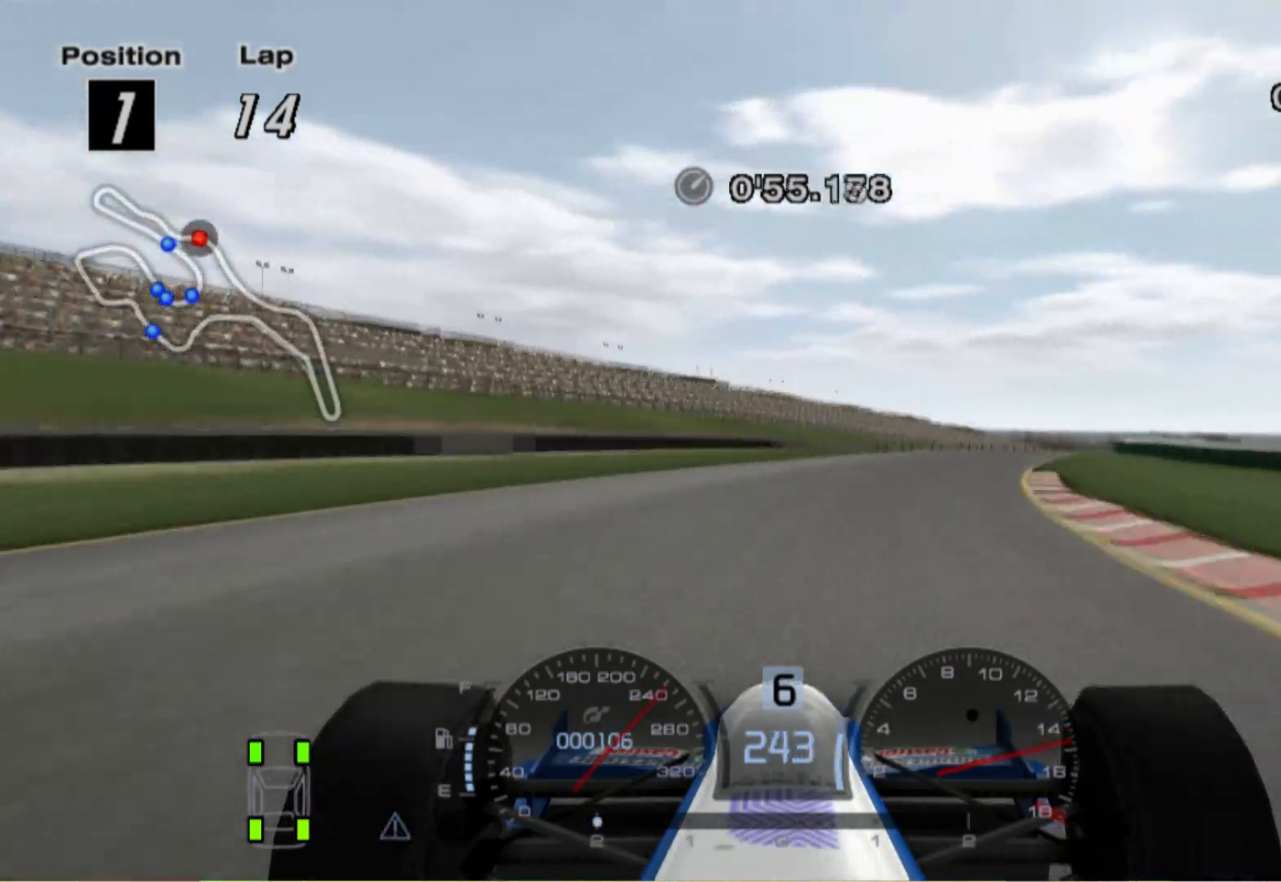
{"buttons": [], "left_stick": "right", "right_stick": "center", "events": []}
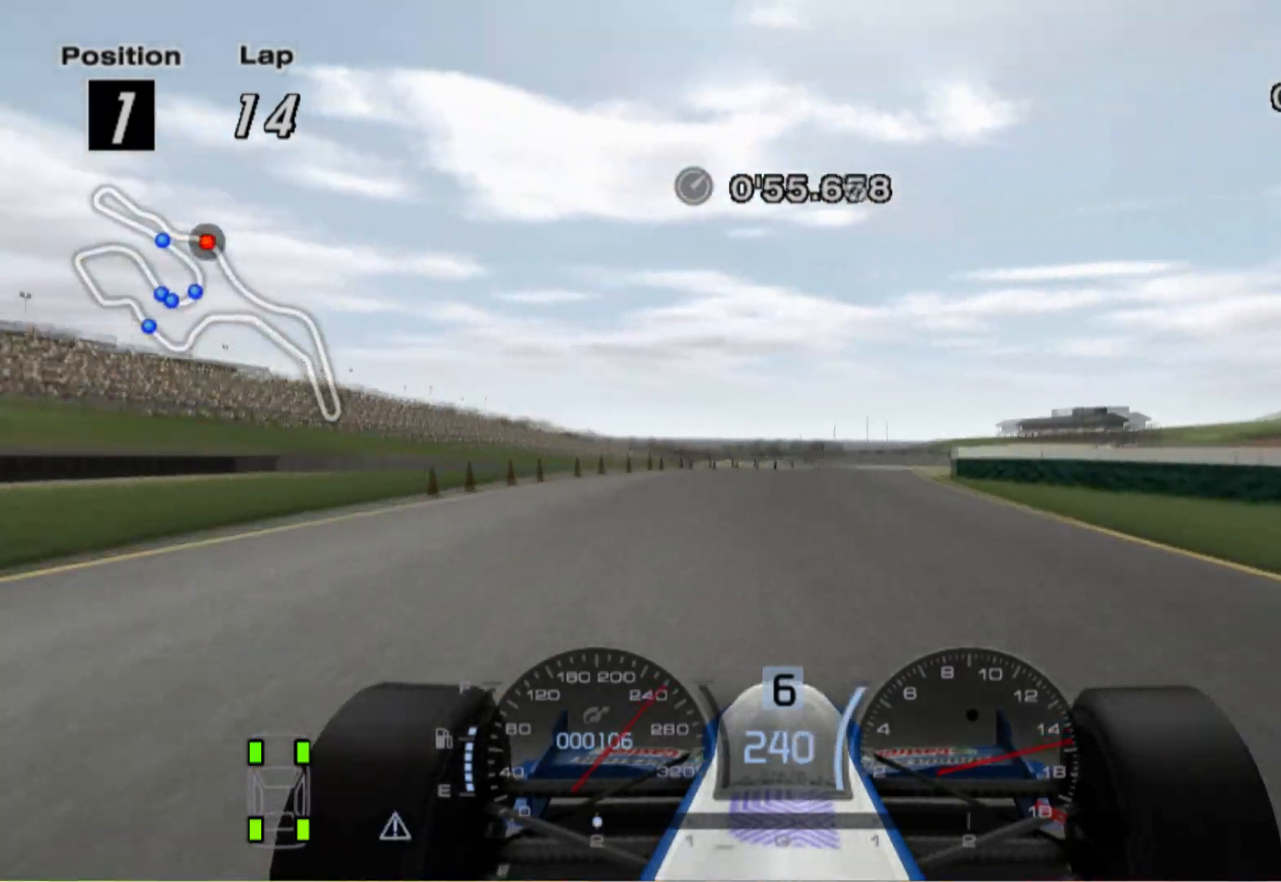
{"buttons": [], "left_stick": "left", "right_stick": "center", "events": [[120, "left_stick", "center"], [220, "left_stick", "left"]]}
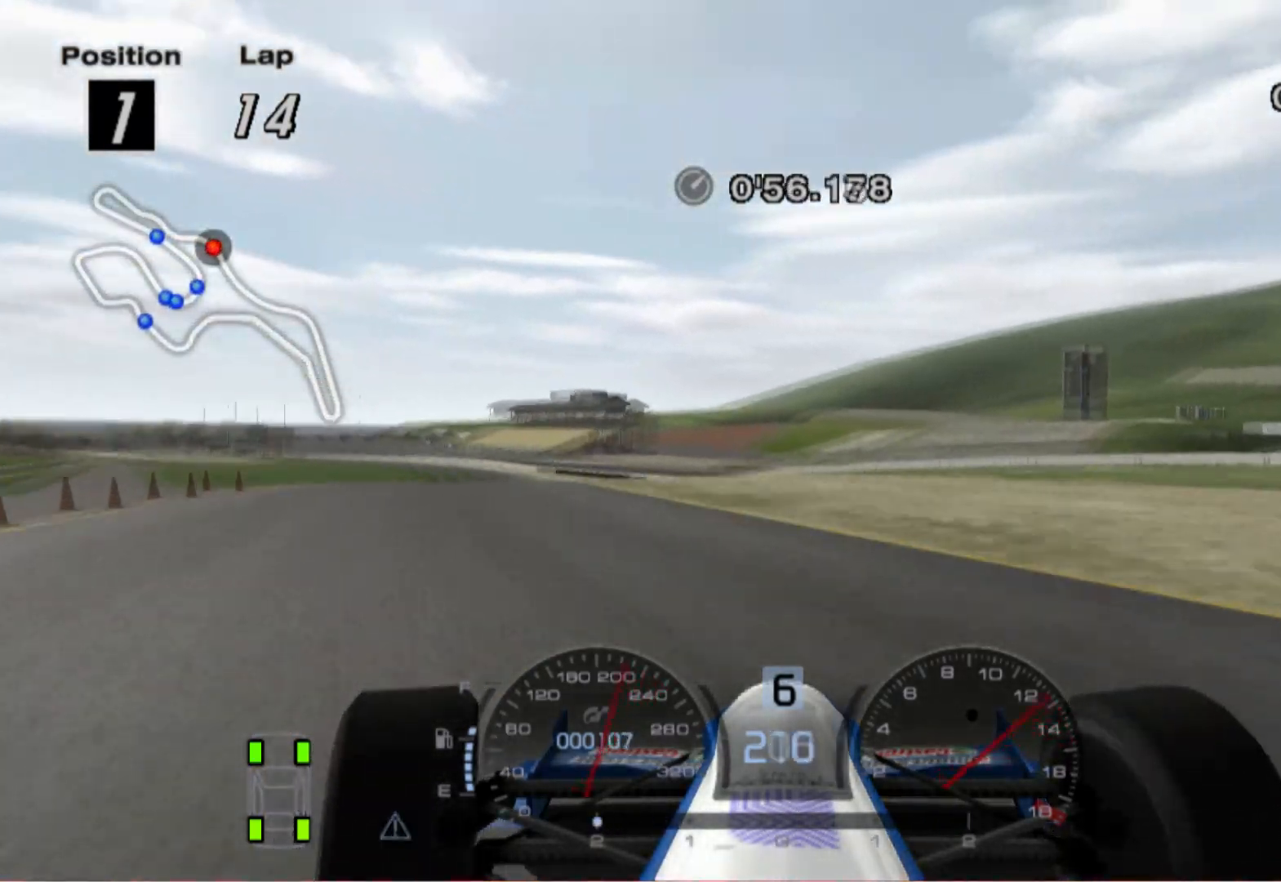
{"buttons": [], "left_stick": "up-left", "right_stick": "center", "events": [[320, "left_stick", "up-left"]]}
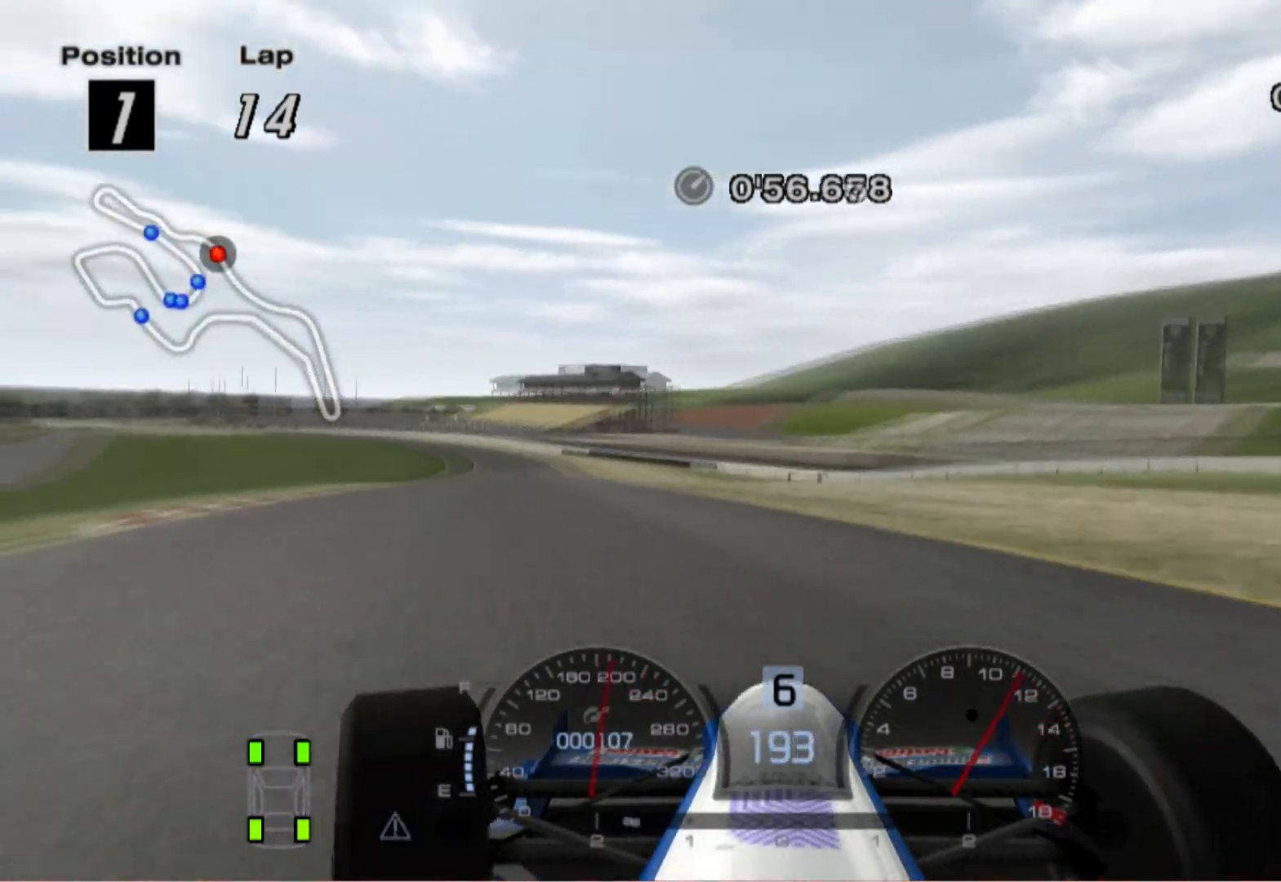
{"buttons": [], "left_stick": "right", "right_stick": "center", "events": [[80, "left_stick", "right"]]}
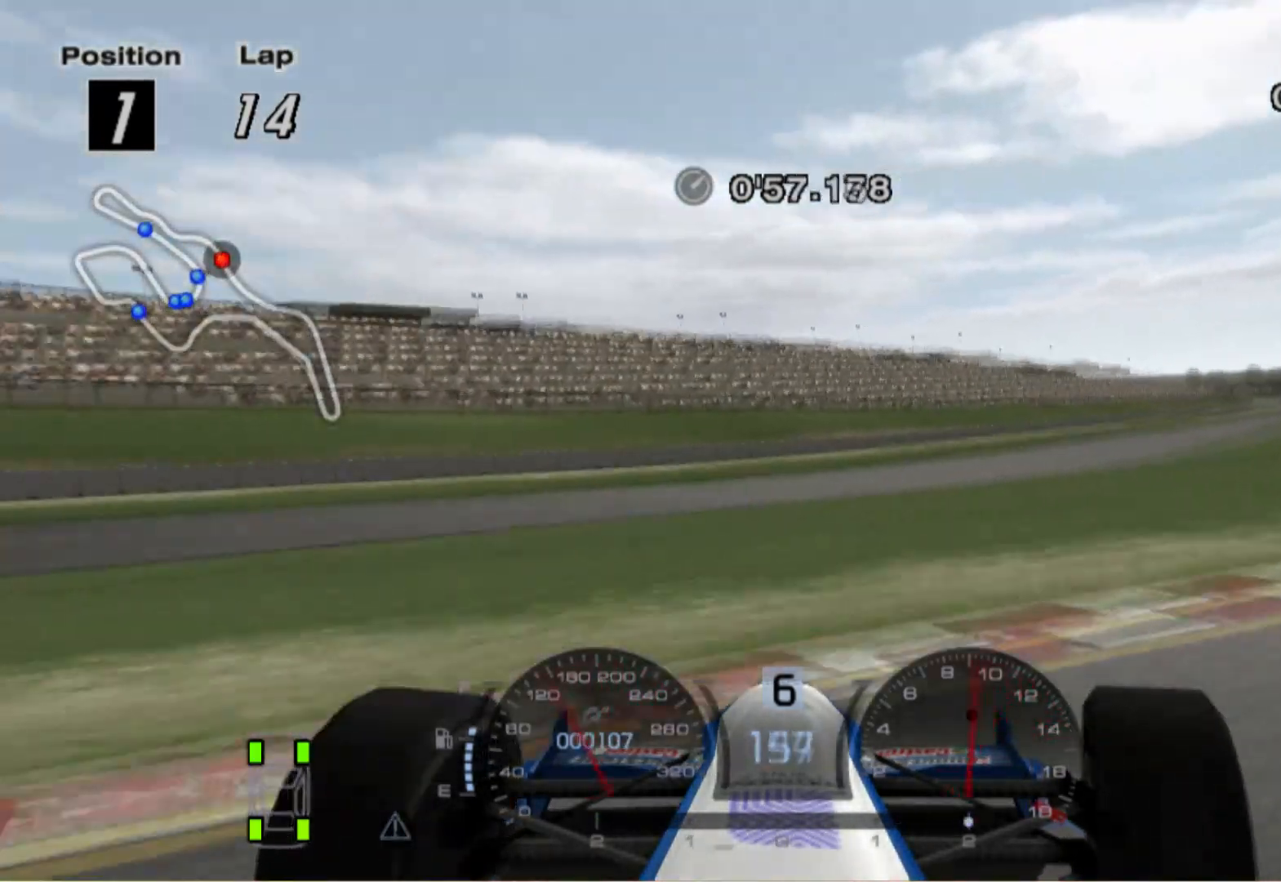
{"buttons": [], "left_stick": "center", "right_stick": "center", "events": [[280, "left_stick", "center"]]}
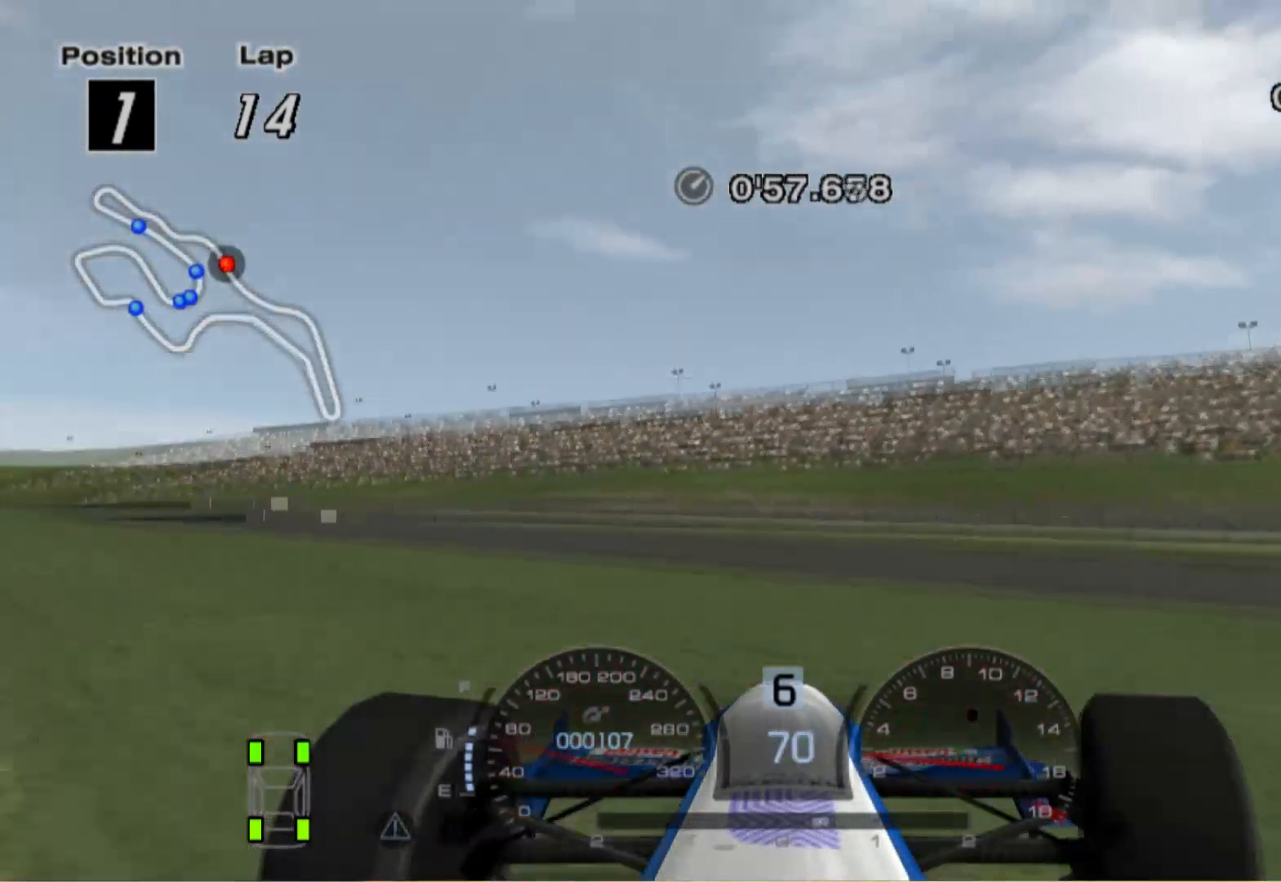
{"buttons": [], "left_stick": "center", "right_stick": "center", "events": []}
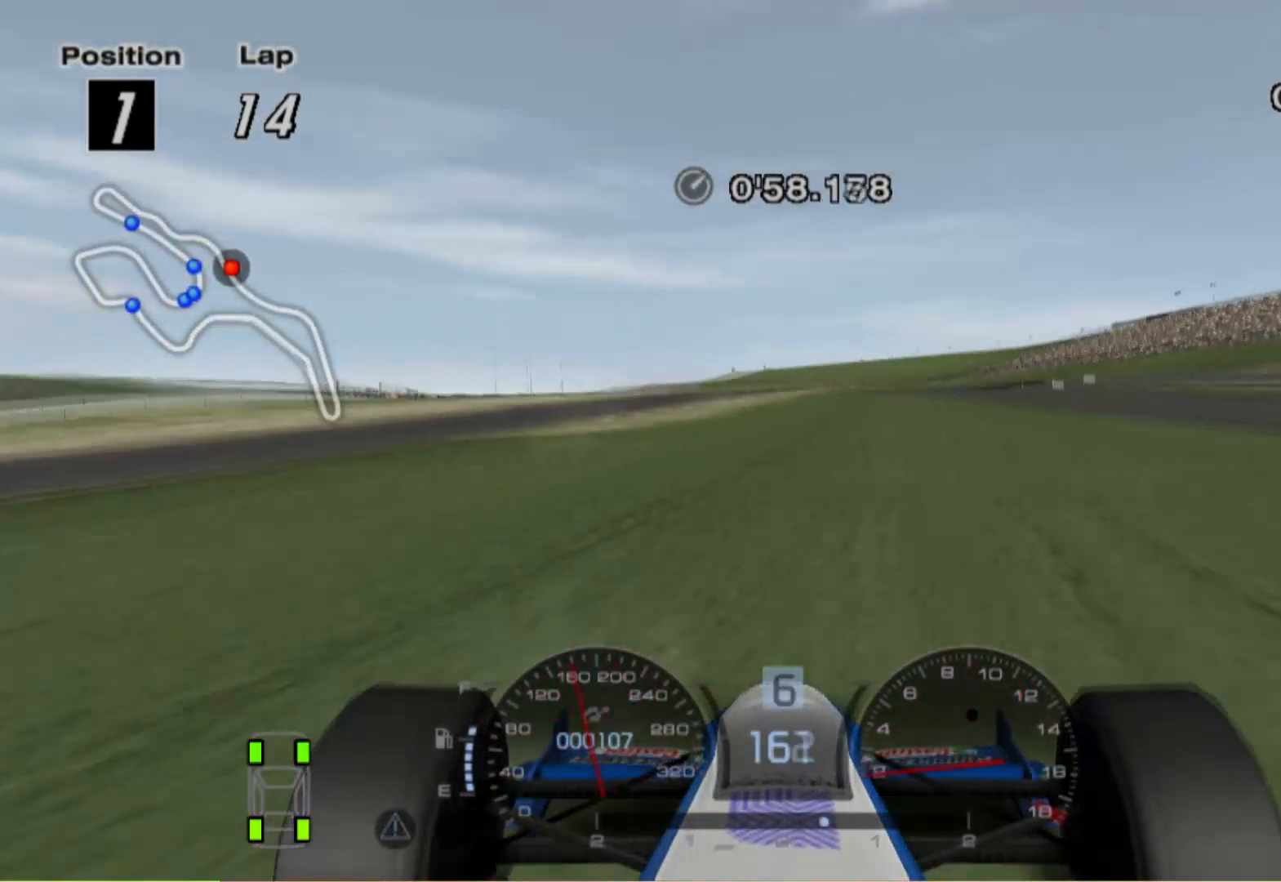
{"buttons": [], "left_stick": "center", "right_stick": "center", "events": []}
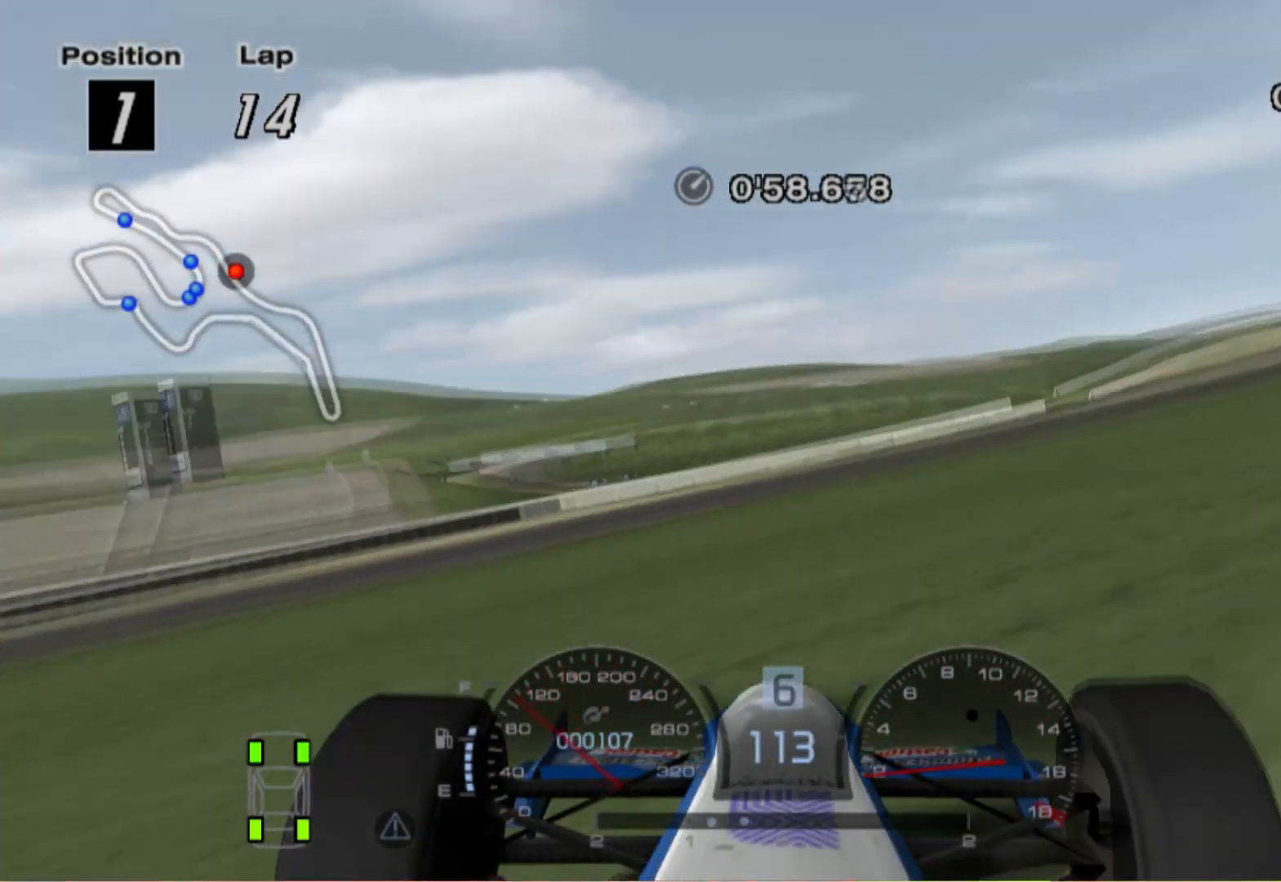
{"buttons": [], "left_stick": "center", "right_stick": "center", "events": [[140, "left_stick", "left"], [240, "left_stick", "center"]]}
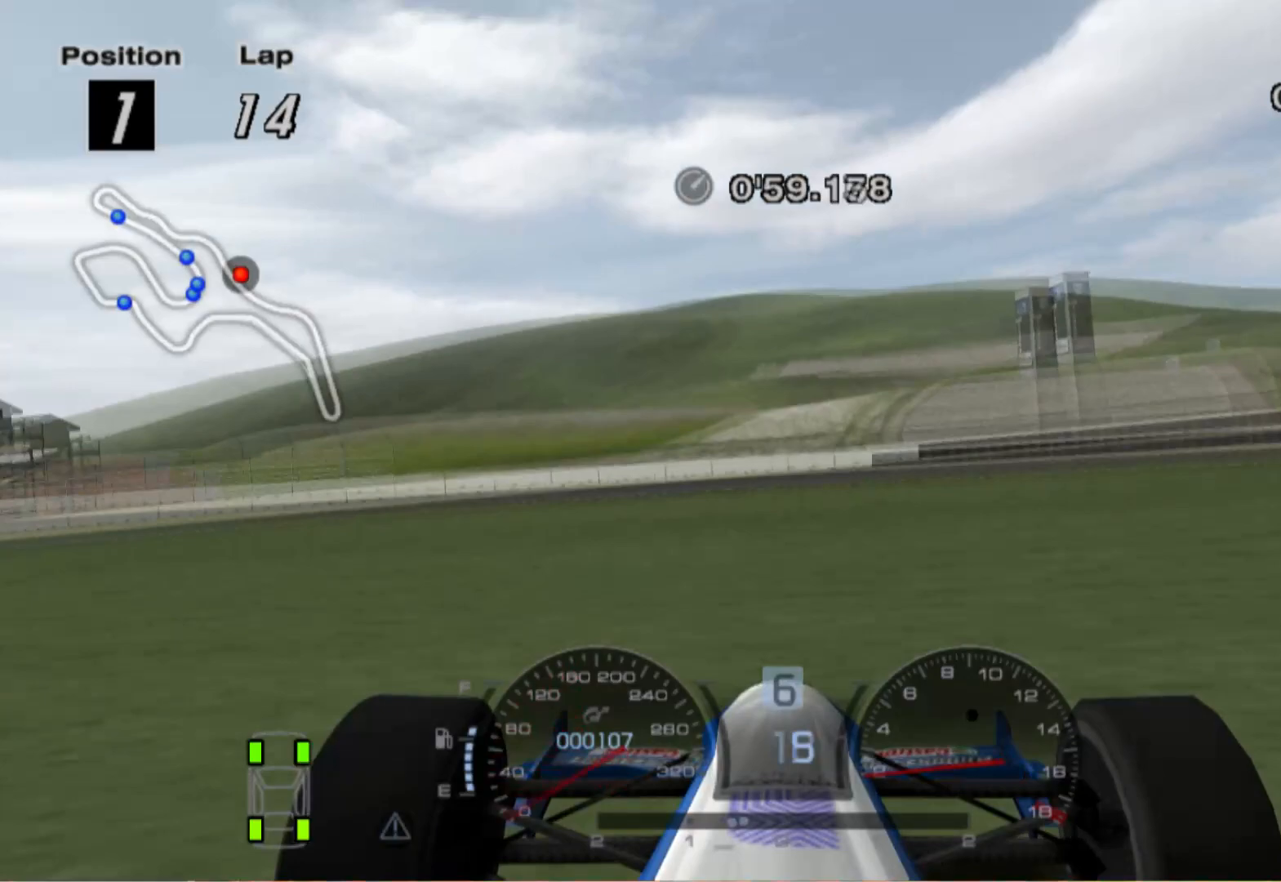
{"buttons": ["X"], "left_stick": "right", "right_stick": "center", "events": [[160, "X", "down"], [260, "X", "up"], [420, "X", "down"], [460, "left_stick", "right"]]}
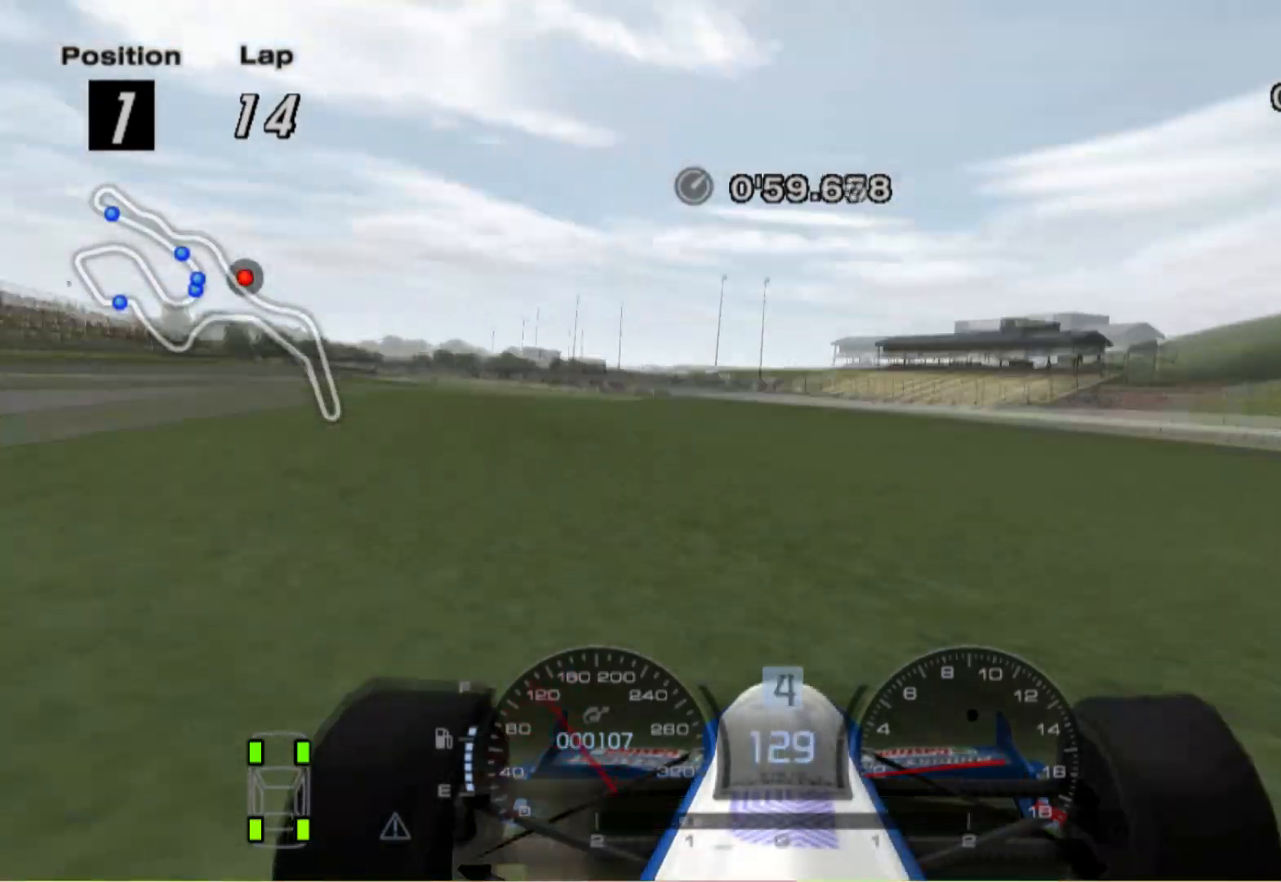
{"buttons": ["X"], "left_stick": "center", "right_stick": "center", "events": [[40, "X", "up"], [460, "left_stick", "center"], [480, "X", "down"]]}
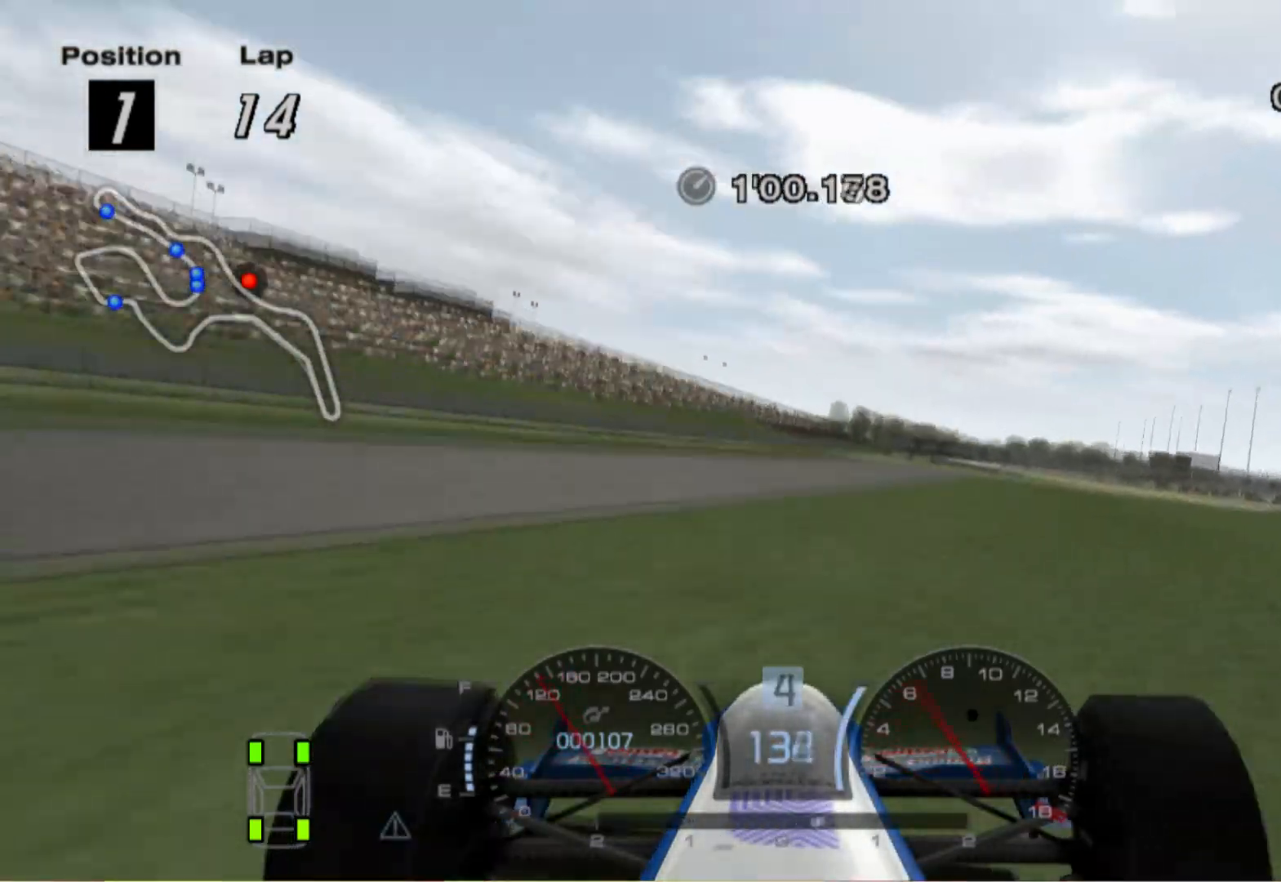
{"buttons": [], "left_stick": "right", "right_stick": "center", "events": [[60, "left_stick", "right"], [120, "X", "up"], [140, "left_stick", "center"], [260, "left_stick", "right"]]}
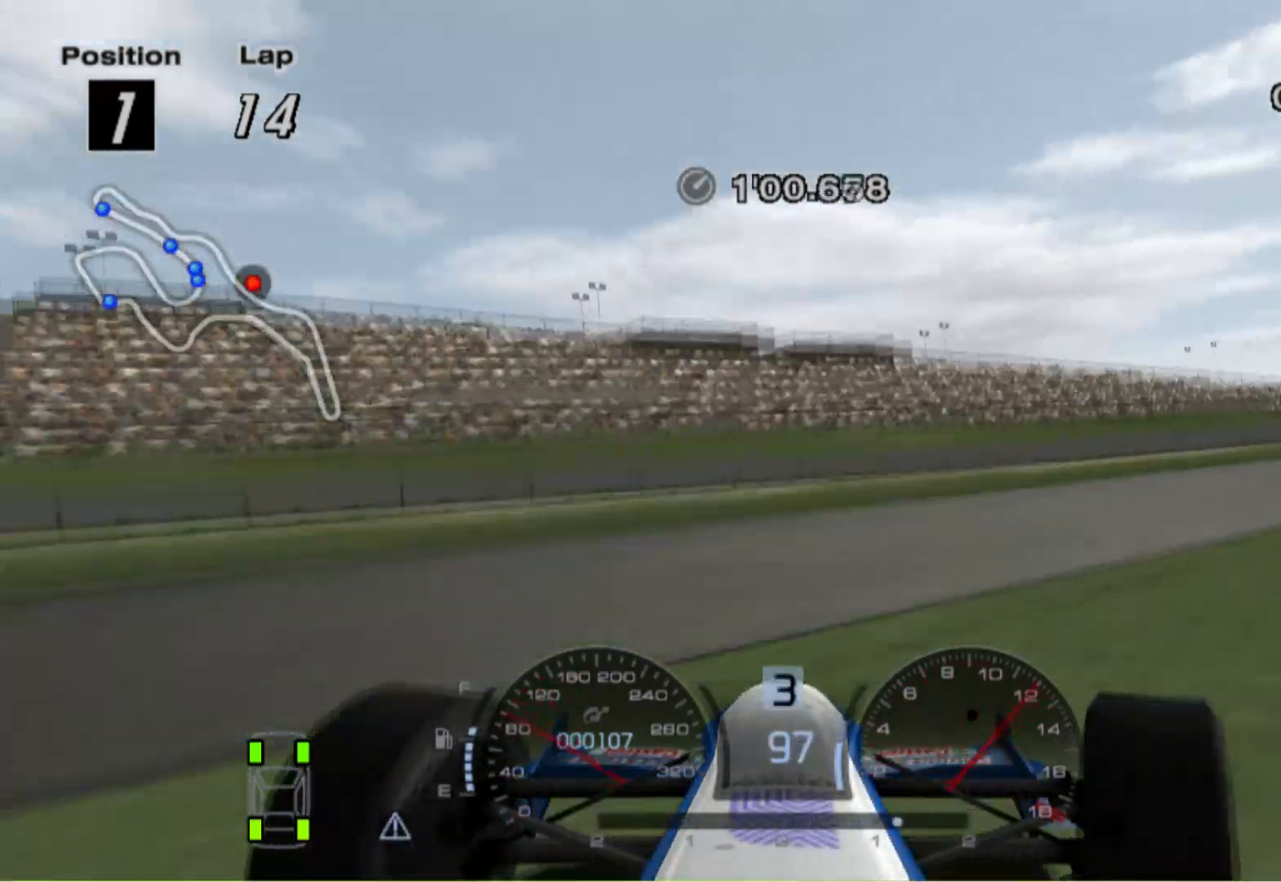
{"buttons": [], "left_stick": "right", "right_stick": "center", "events": []}
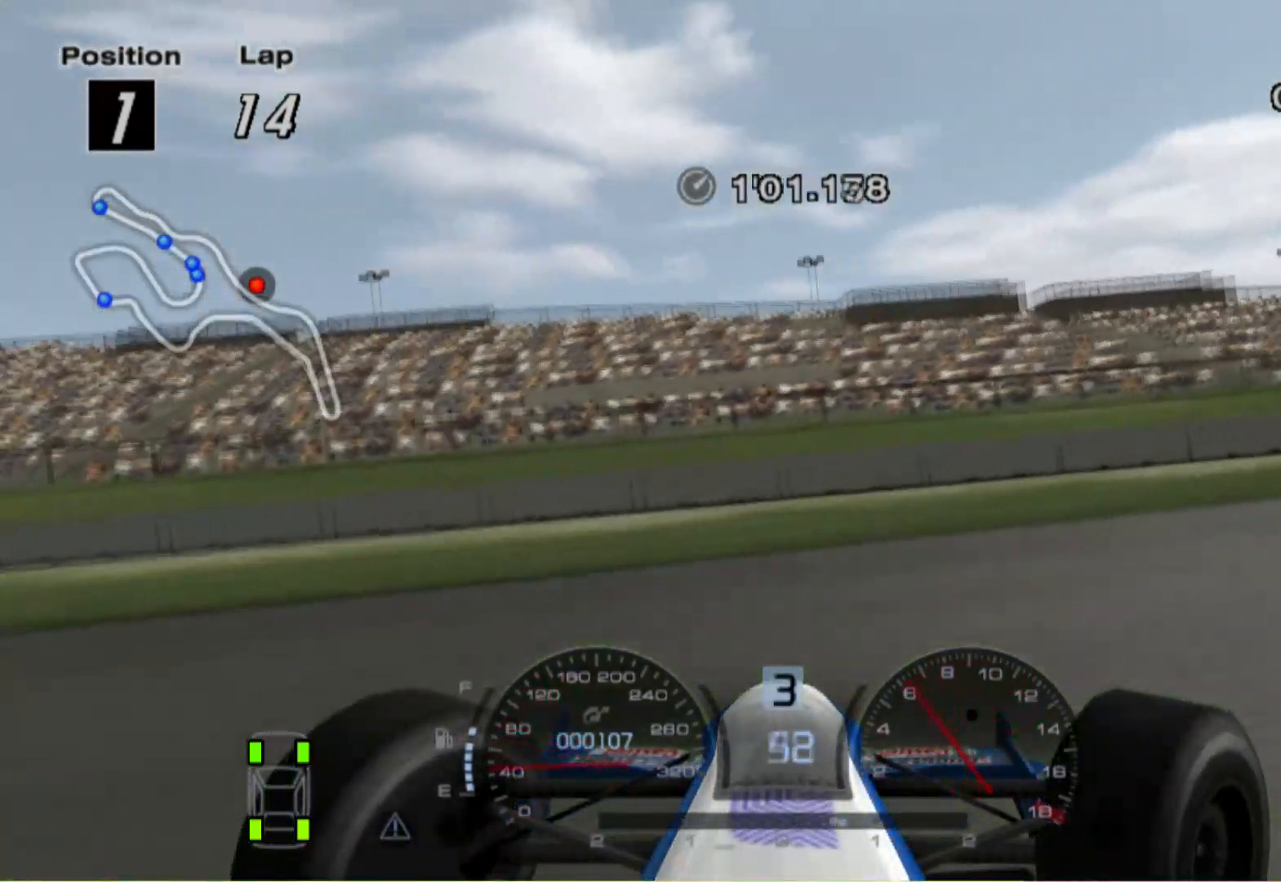
{"buttons": [], "left_stick": "right", "right_stick": "center", "events": []}
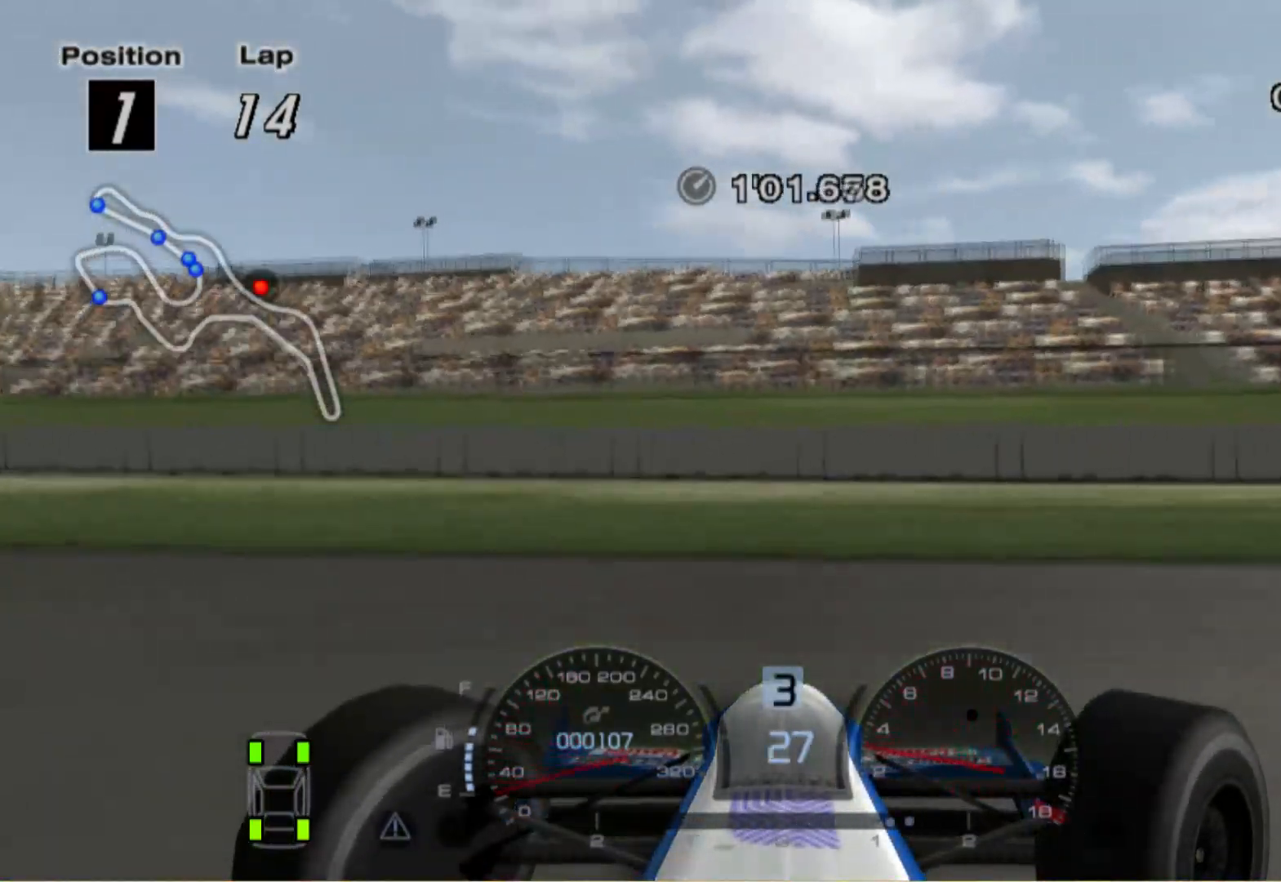
{"buttons": [], "left_stick": "right", "right_stick": "center", "events": []}
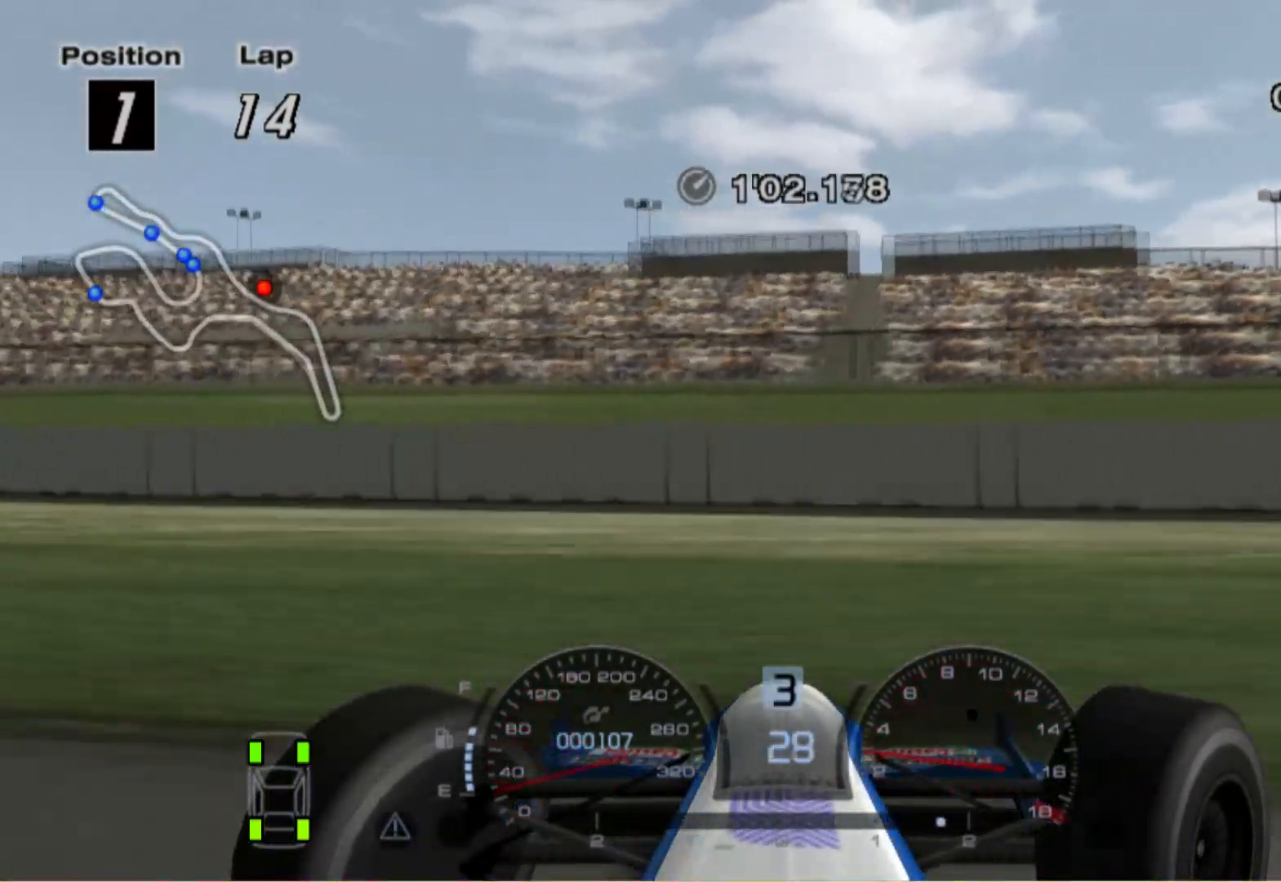
{"buttons": [], "left_stick": "right", "right_stick": "center", "events": []}